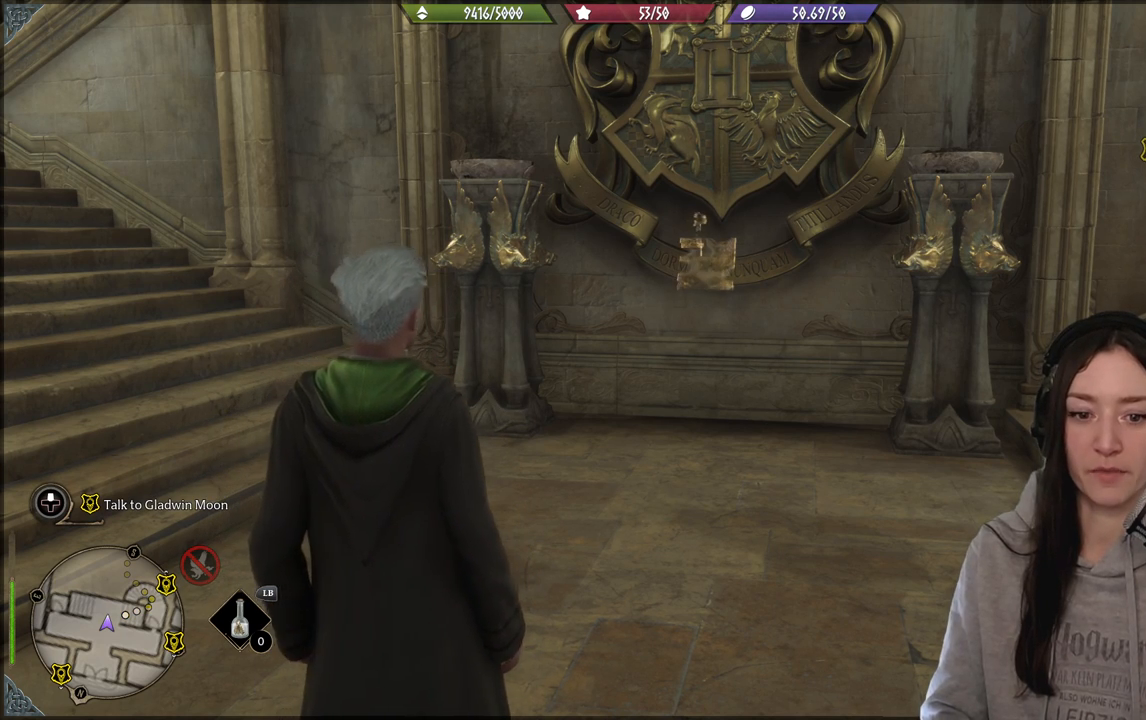
Gameplay with a controller (Xbox layout); each line is a JSON object with the inputs held at the frame after it. "events" lists button and stick changes between this image and that frame as [ms after this image, input, new state], when the widget could be followed in between.
{"buttons": [], "left_stick": "center", "right_stick": "center", "events": []}
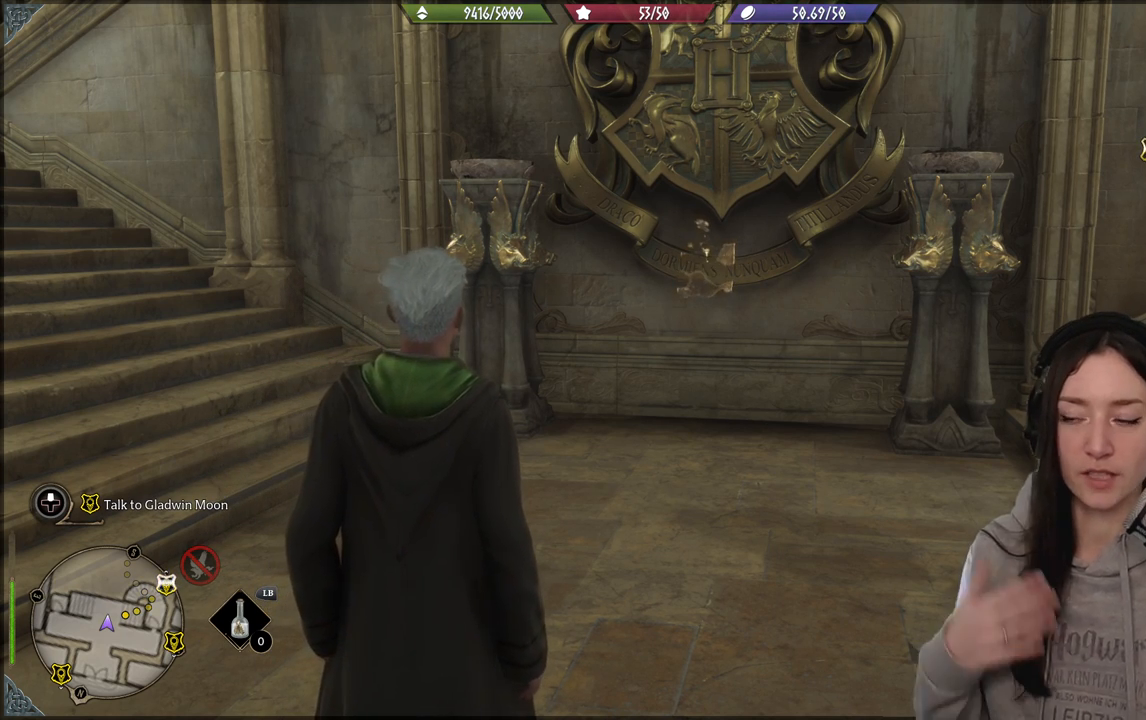
{"buttons": [], "left_stick": "center", "right_stick": "center", "events": []}
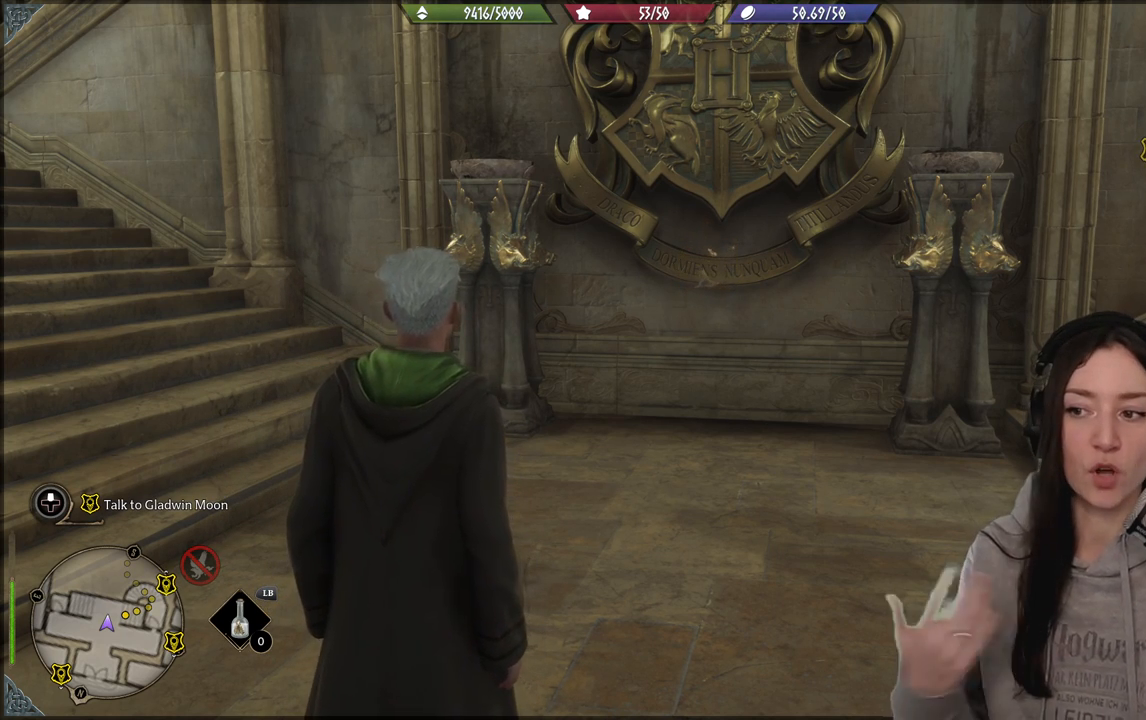
{"buttons": [], "left_stick": "center", "right_stick": "center", "events": []}
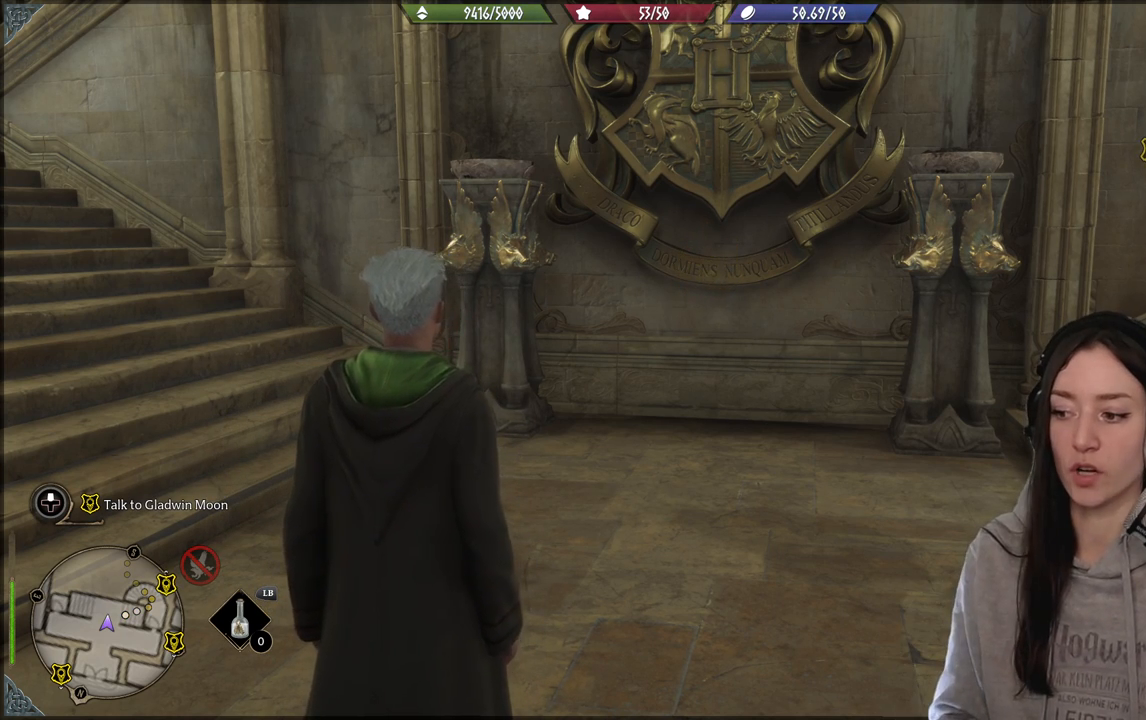
{"buttons": [], "left_stick": "center", "right_stick": "center", "events": [[117, "right_stick", "right"], [150, "DPAD_LEFT", "down"], [267, "DPAD_LEFT", "up"], [283, "right_stick", "center"]]}
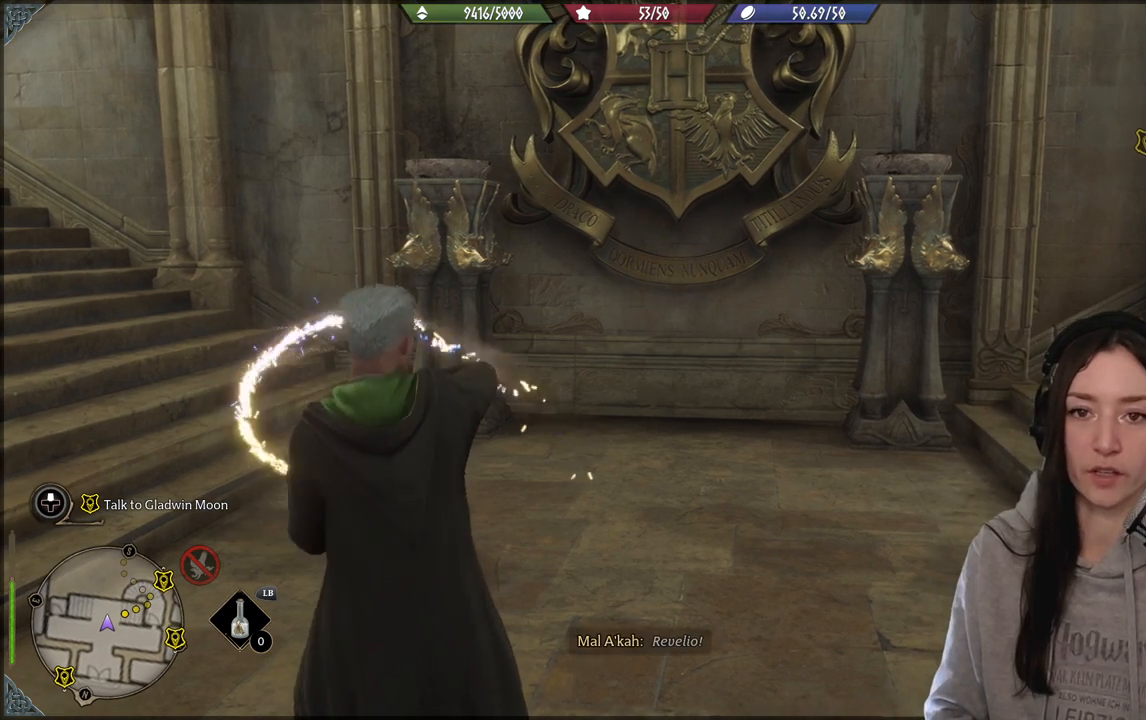
{"buttons": [], "left_stick": "up", "right_stick": "center", "events": [[33, "left_stick", "up-right"], [117, "left_stick", "up"], [200, "right_stick", "down-left"], [417, "right_stick", "center"]]}
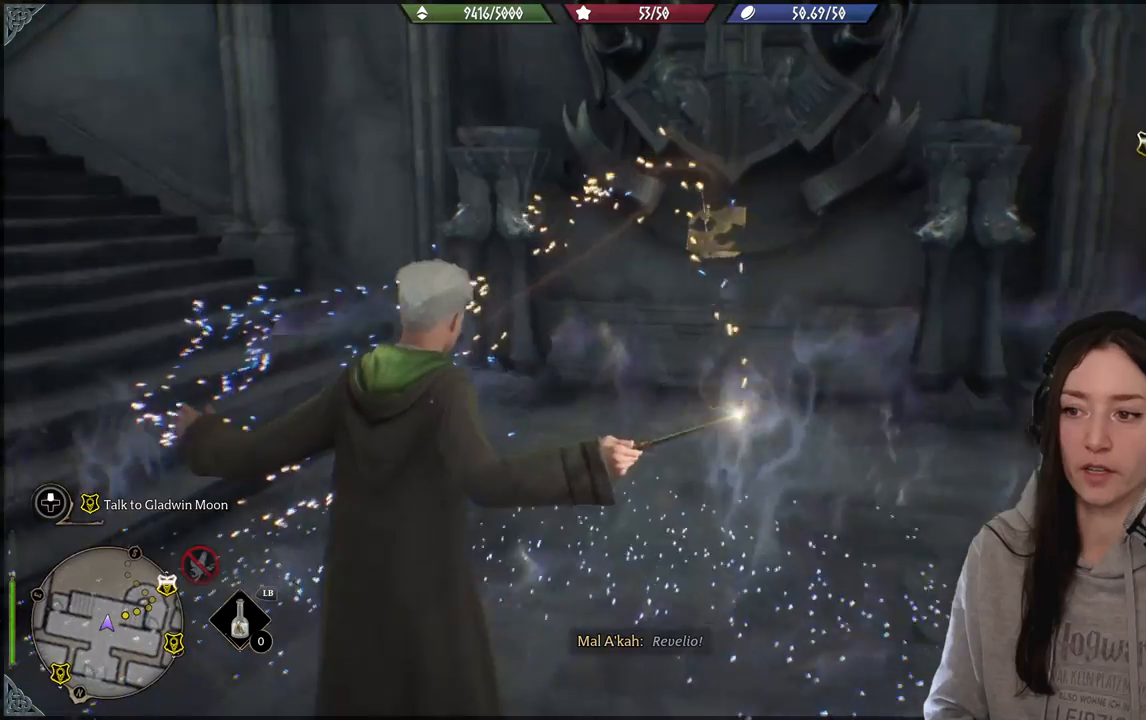
{"buttons": [], "left_stick": "up-right", "right_stick": "center", "events": [[50, "left_stick", "center"], [217, "left_stick", "up-right"]]}
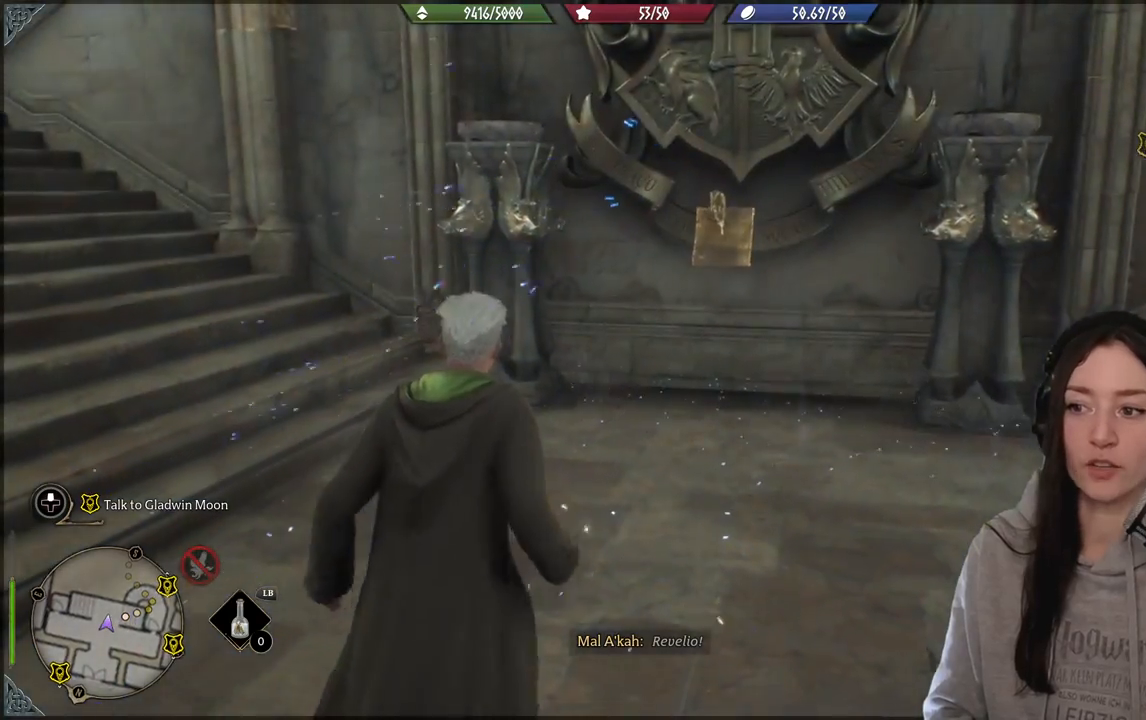
{"buttons": [], "left_stick": "center", "right_stick": "center", "events": [[250, "right_stick", "left"], [367, "right_stick", "center"], [483, "left_stick", "center"]]}
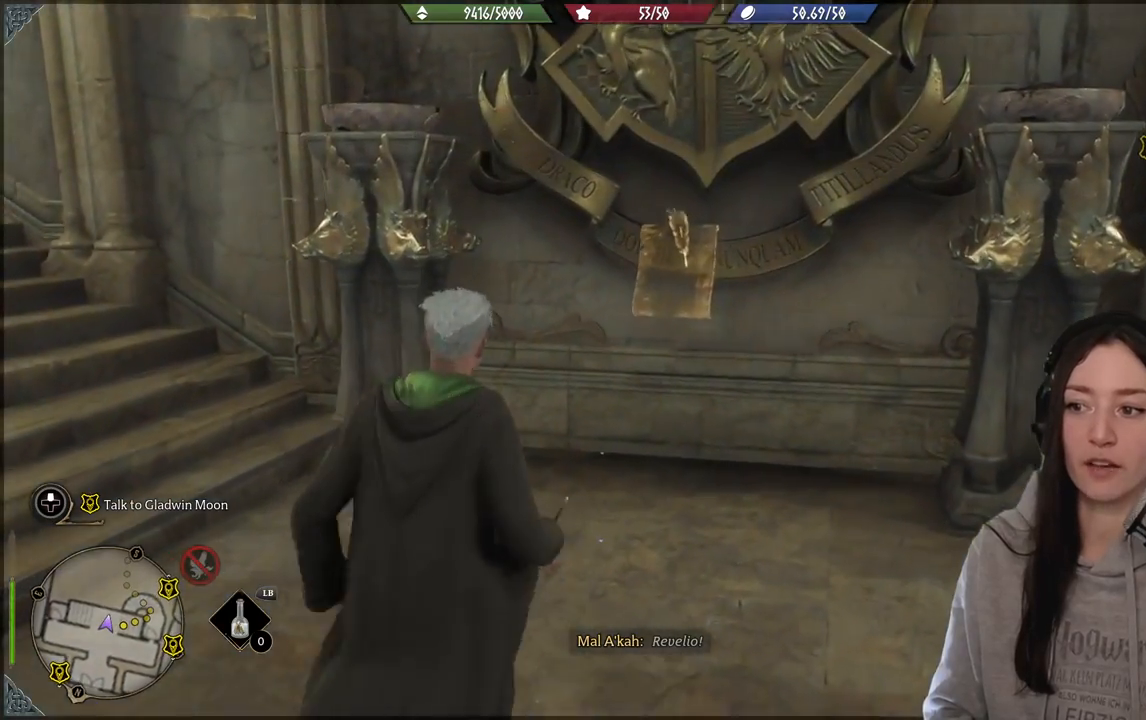
{"buttons": [], "left_stick": "center", "right_stick": "center", "events": [[100, "DPAD_LEFT", "down"], [183, "DPAD_LEFT", "up"], [183, "right_stick", "up-right"], [483, "right_stick", "center"]]}
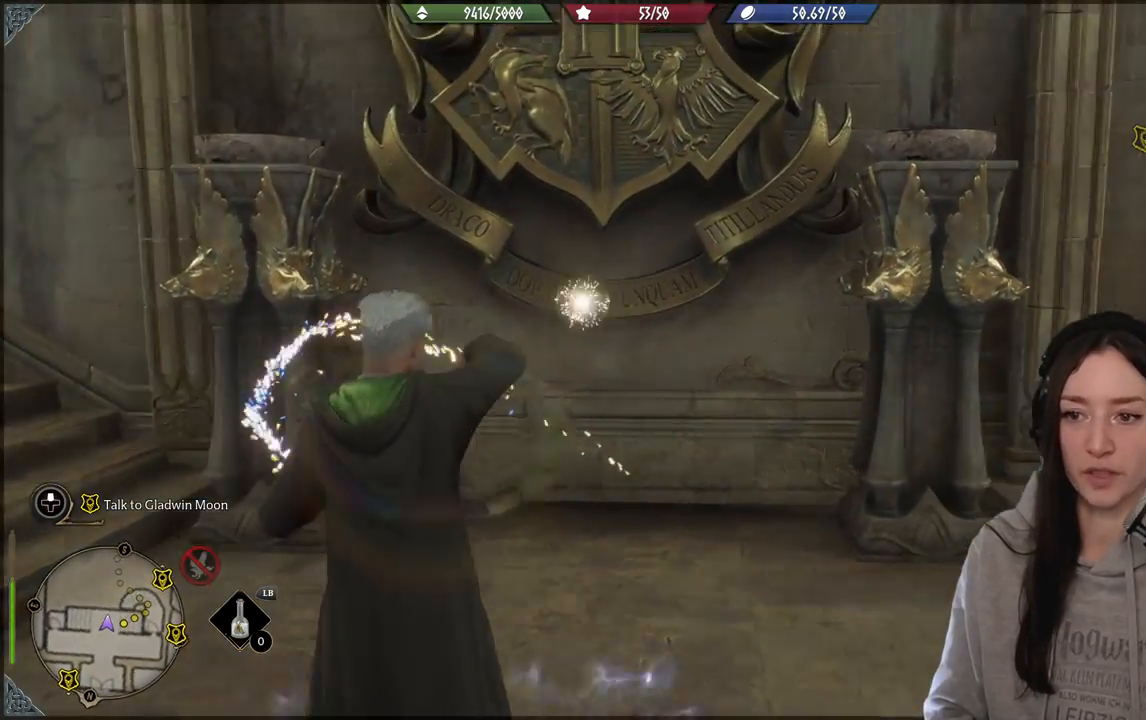
{"buttons": [], "left_stick": "center", "right_stick": "left", "events": [[333, "right_stick", "left"]]}
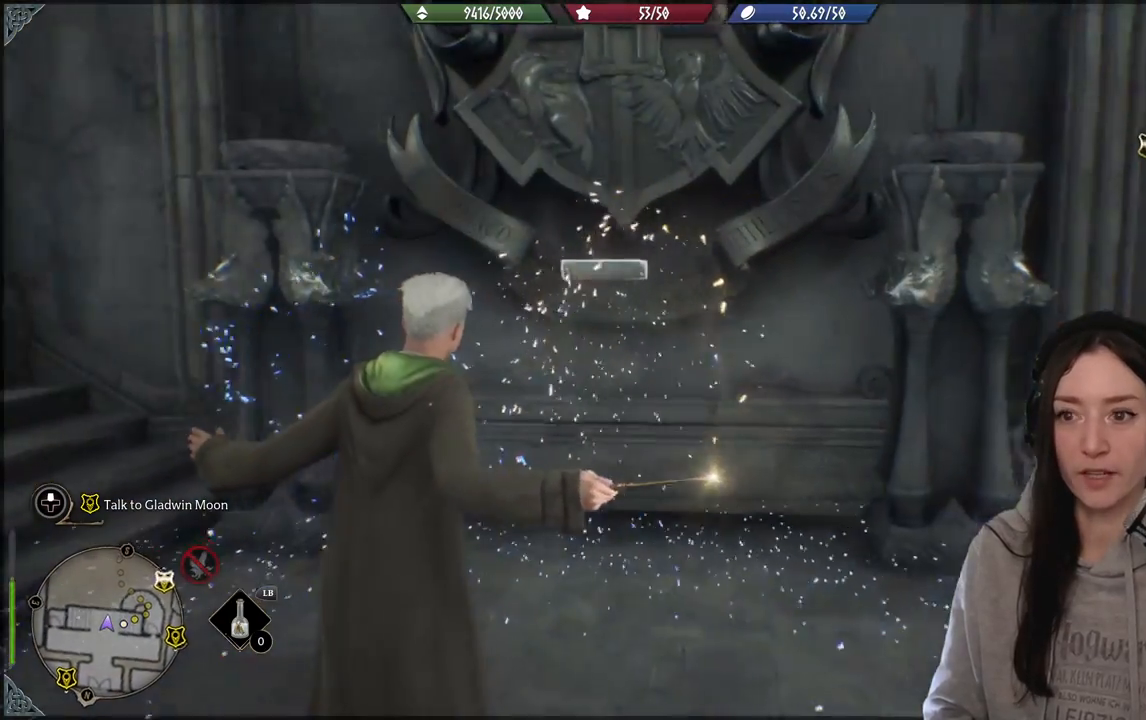
{"buttons": [], "left_stick": "center", "right_stick": "center", "events": [[50, "right_stick", "center"]]}
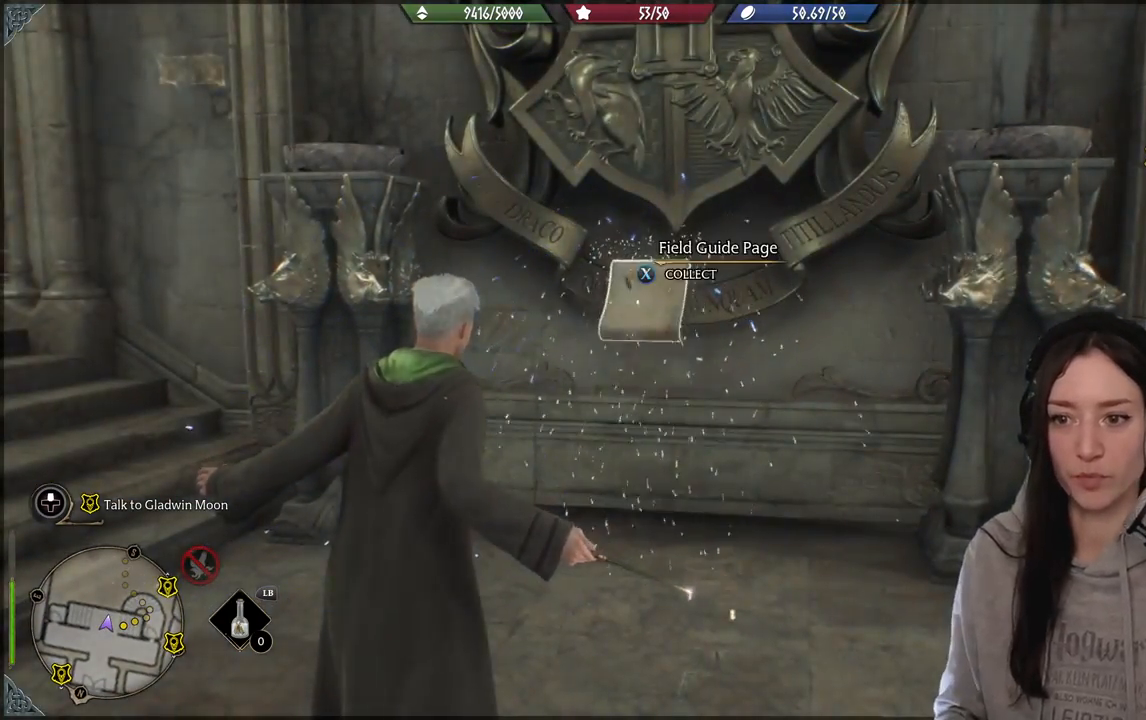
{"buttons": [], "left_stick": "center", "right_stick": "center", "events": []}
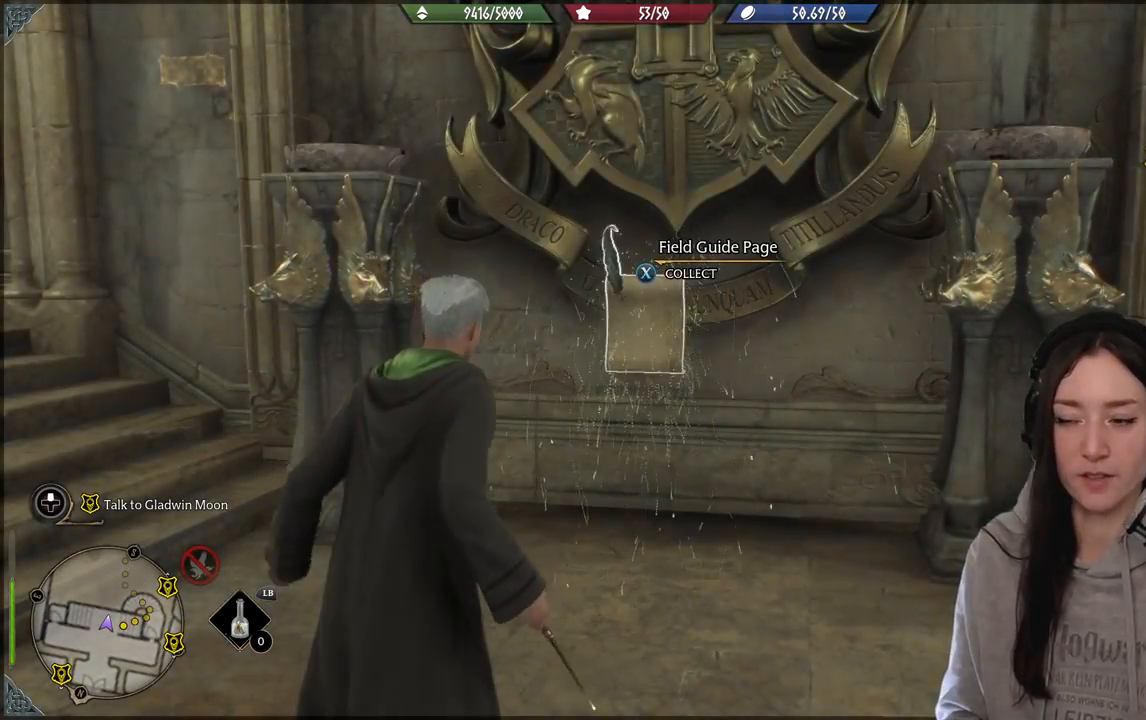
{"buttons": [], "left_stick": "center", "right_stick": "center", "events": [[100, "right_stick", "down"], [133, "left_stick", "up"], [300, "right_stick", "center"], [400, "left_stick", "center"]]}
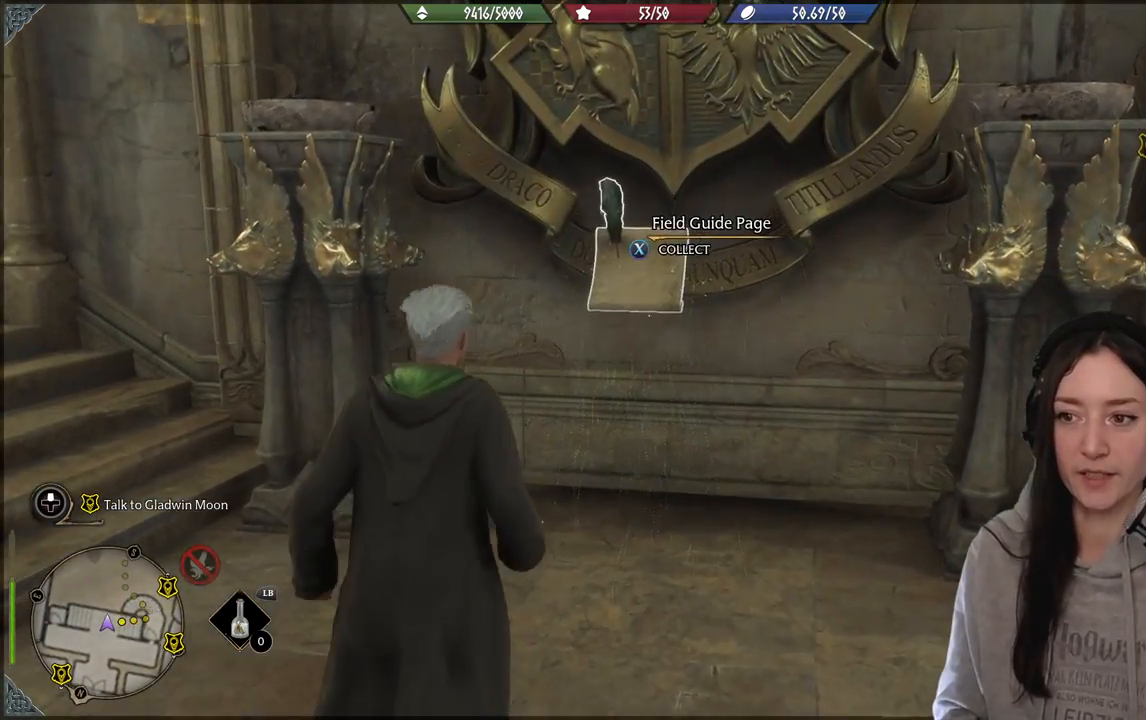
{"buttons": [], "left_stick": "down", "right_stick": "center", "events": [[17, "X", "down"], [133, "X", "up"], [483, "left_stick", "down"]]}
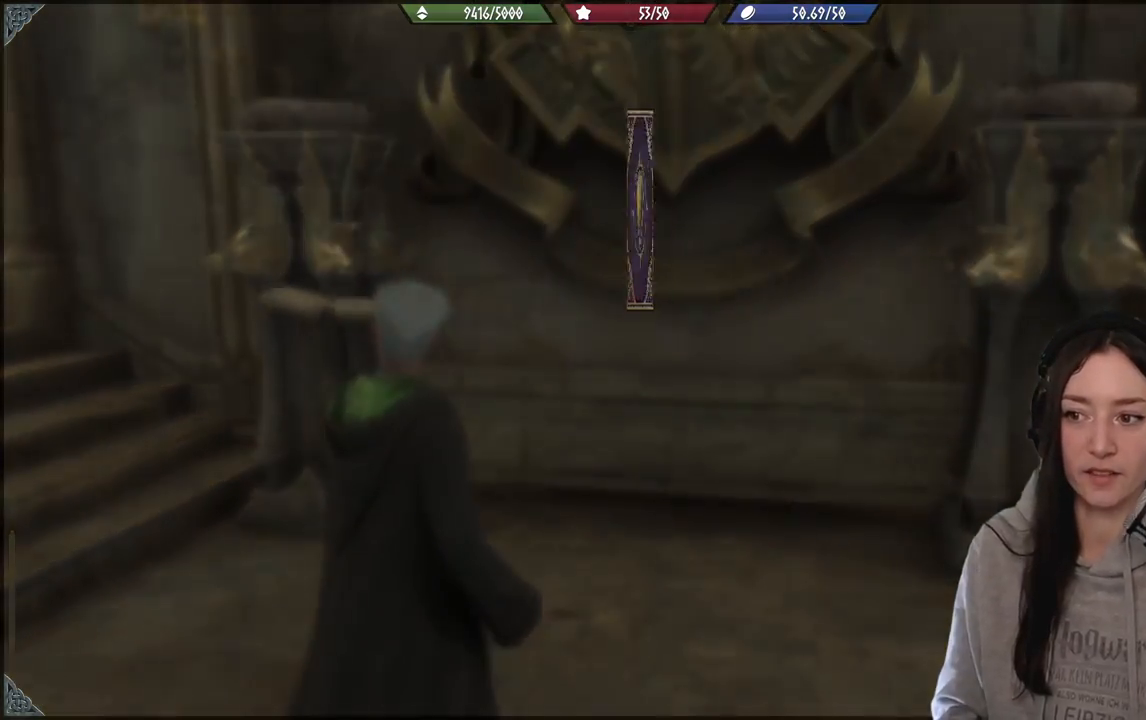
{"buttons": [], "left_stick": "down", "right_stick": "center", "events": [[100, "right_stick", "right"], [283, "right_stick", "center"], [333, "A", "down"], [450, "A", "up"]]}
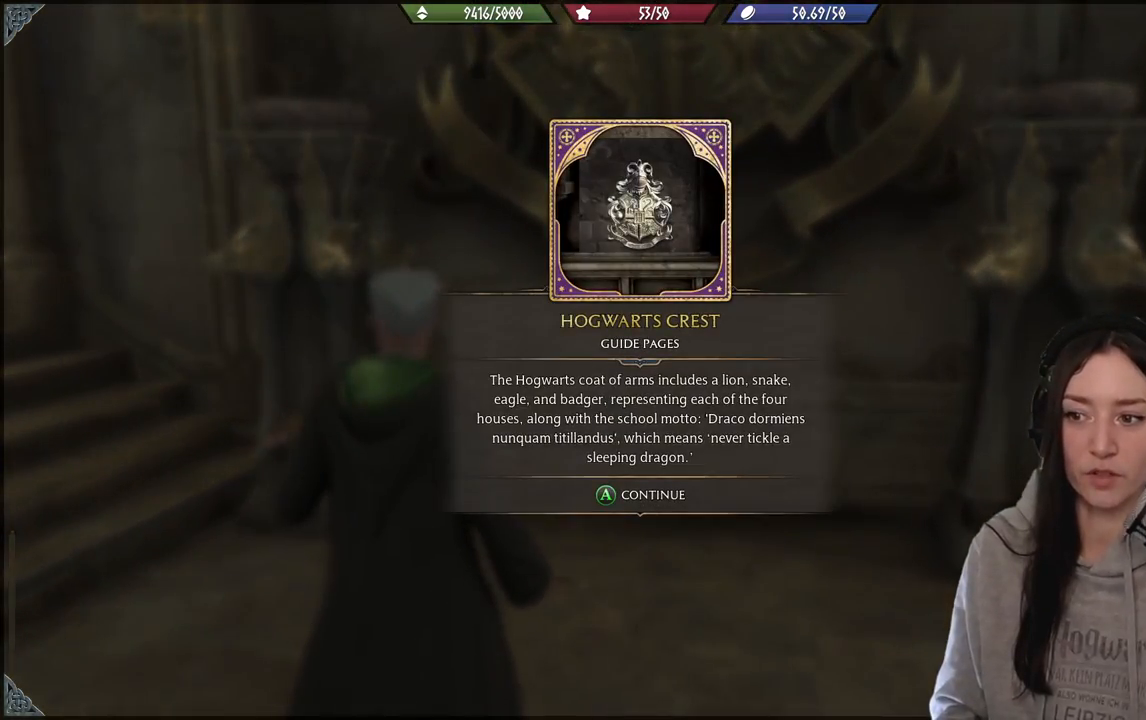
{"buttons": [], "left_stick": "down", "right_stick": "center", "events": [[367, "A", "down"], [467, "A", "up"]]}
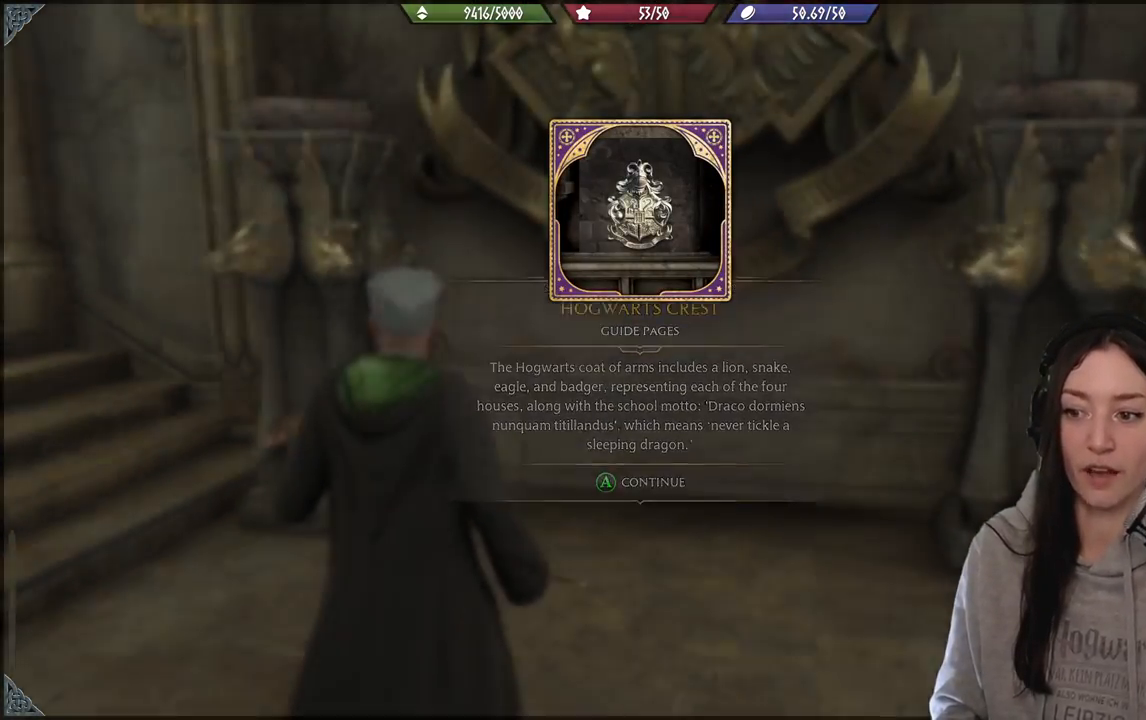
{"buttons": [], "left_stick": "down", "right_stick": "right", "events": [[217, "right_stick", "right"]]}
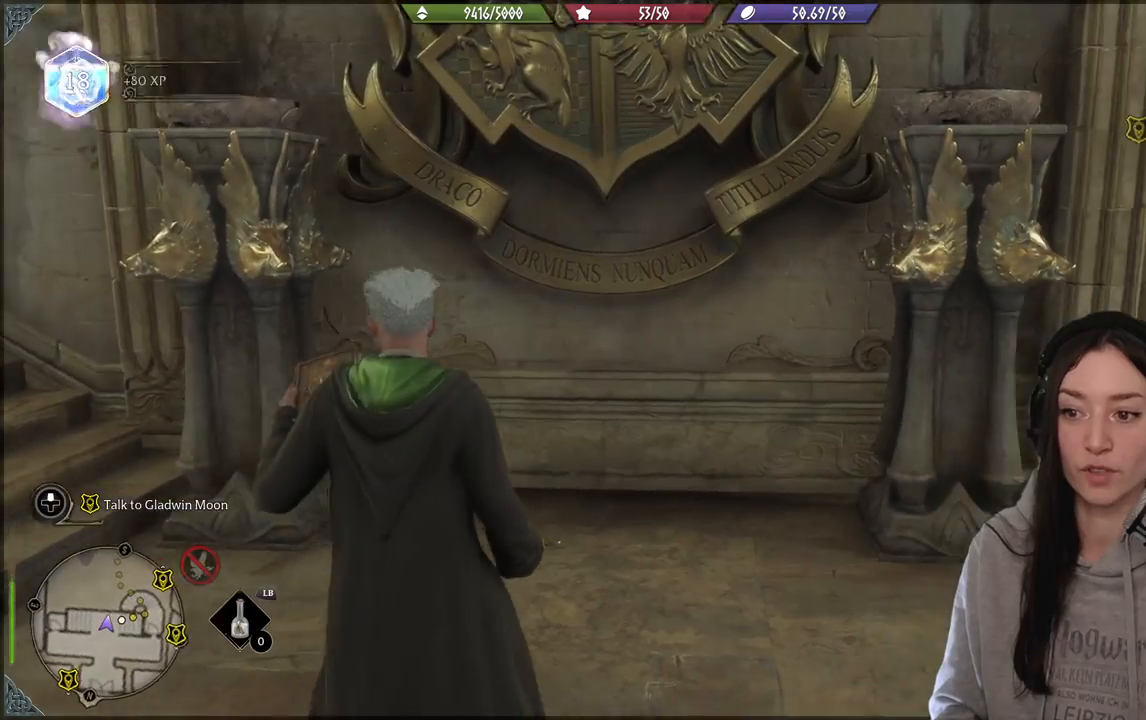
{"buttons": [], "left_stick": "down-right", "right_stick": "right", "events": [[483, "left_stick", "down-right"]]}
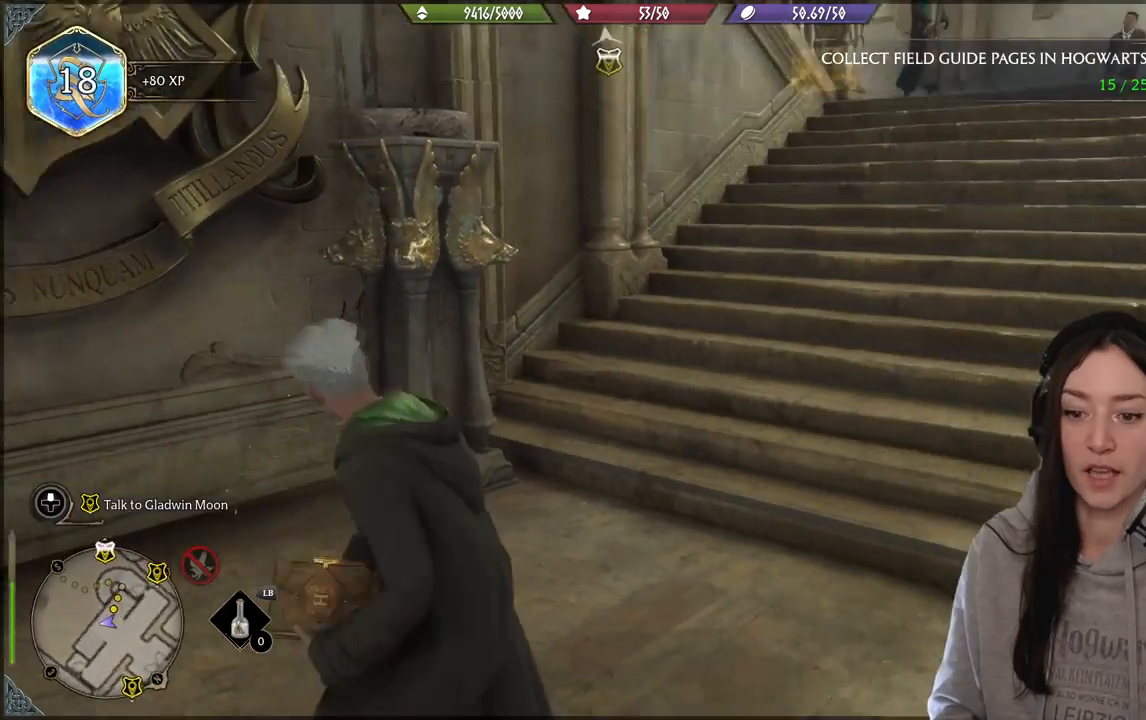
{"buttons": [], "left_stick": "up-right", "right_stick": "center", "events": [[33, "left_stick", "right"], [233, "left_stick", "up-right"], [267, "right_stick", "center"]]}
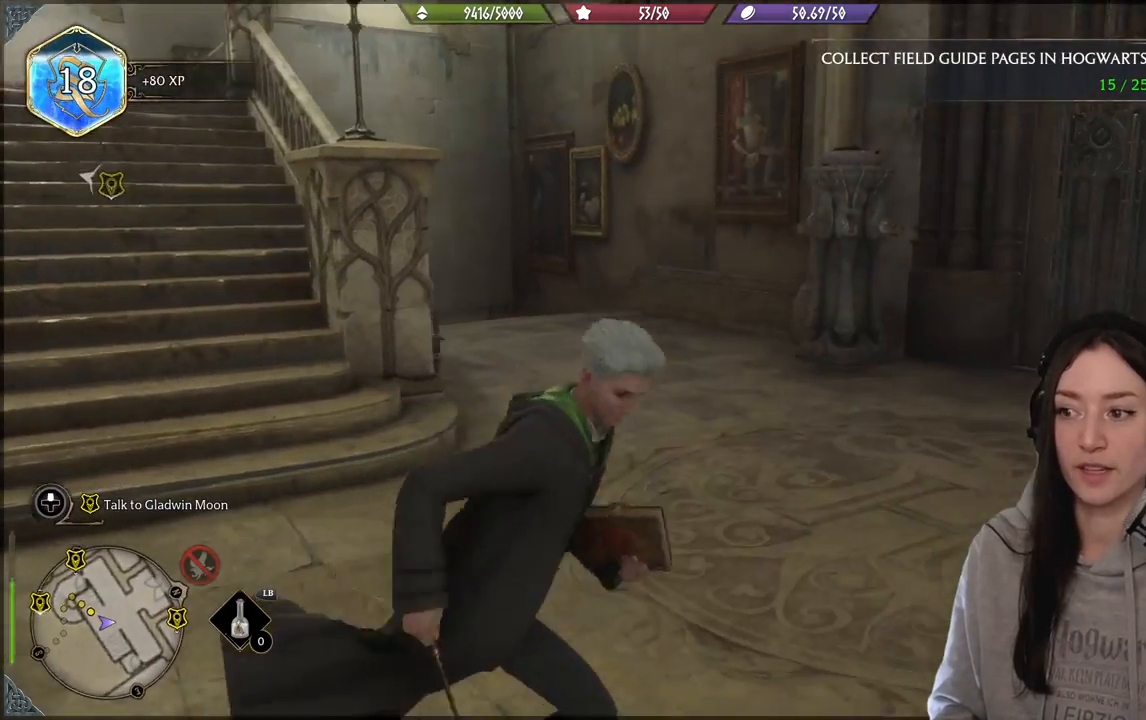
{"buttons": [], "left_stick": "up-right", "right_stick": "left", "events": [[50, "right_stick", "down-left"], [133, "right_stick", "left"]]}
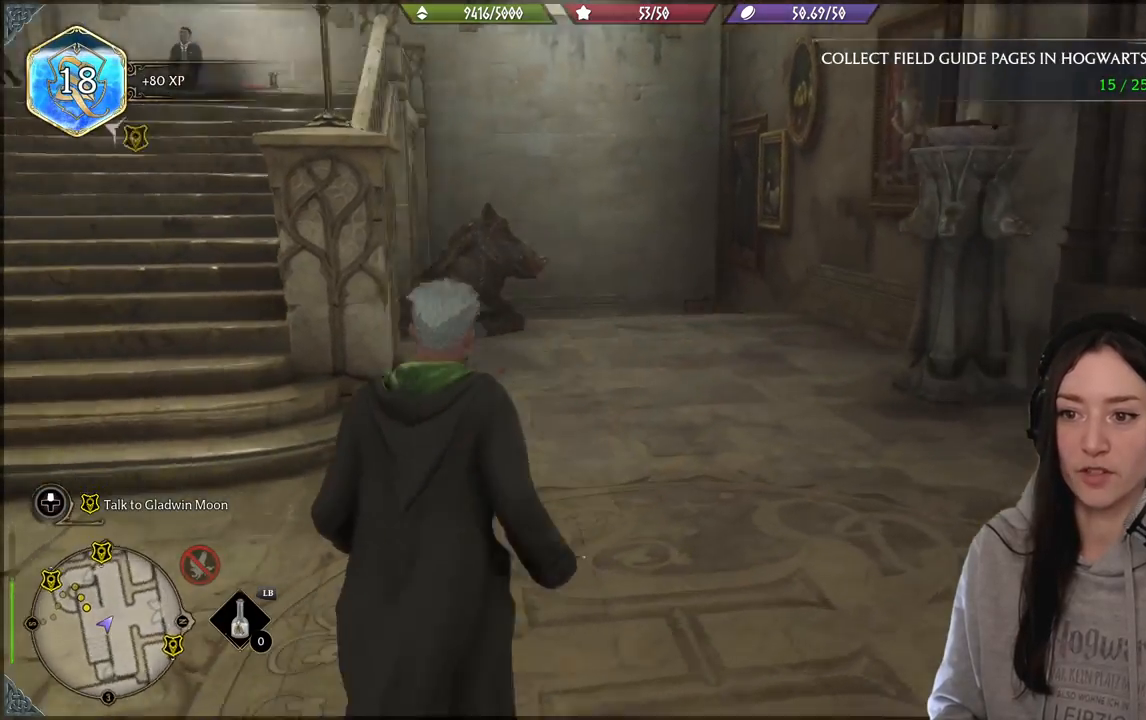
{"buttons": [], "left_stick": "up-right", "right_stick": "center", "events": [[83, "right_stick", "center"]]}
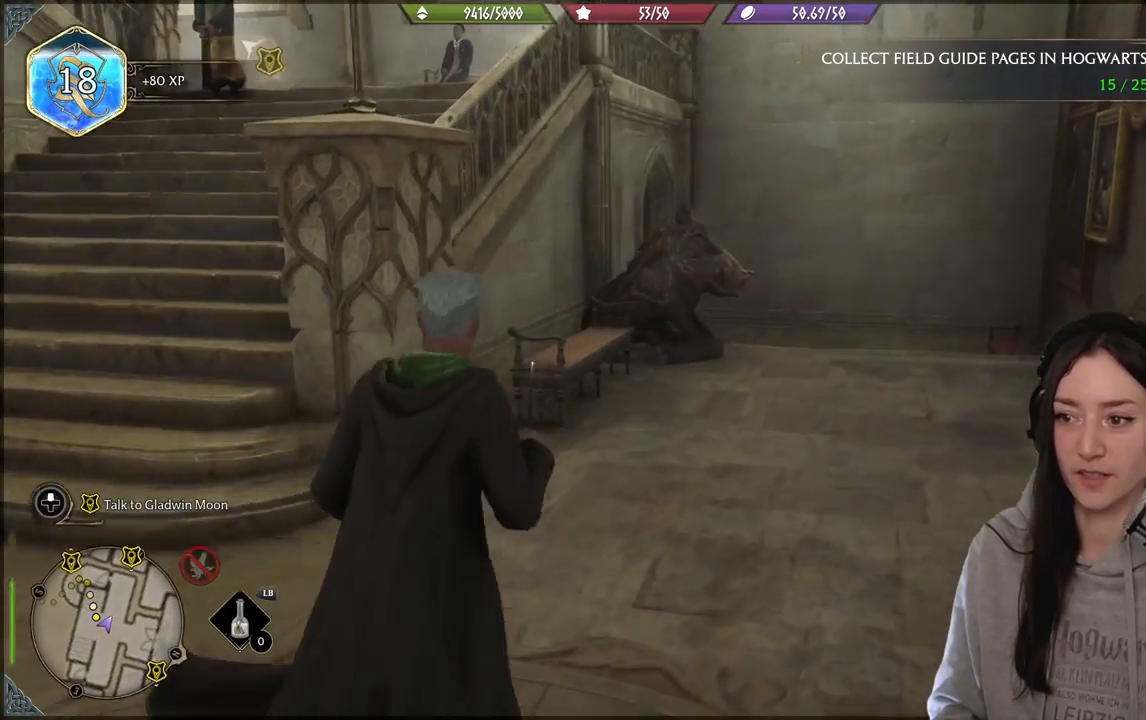
{"buttons": [], "left_stick": "center", "right_stick": "left", "events": [[117, "left_stick", "center"], [283, "DPAD_LEFT", "down"], [433, "DPAD_LEFT", "up"], [450, "right_stick", "left"]]}
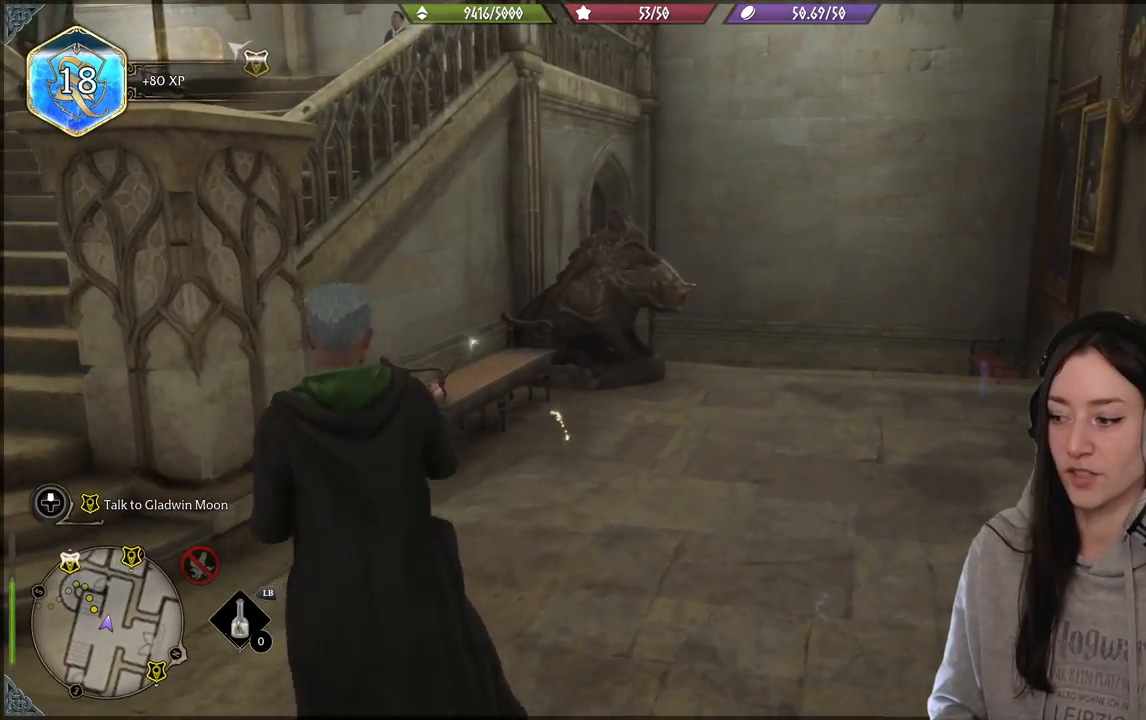
{"buttons": [], "left_stick": "center", "right_stick": "center", "events": [[333, "right_stick", "center"]]}
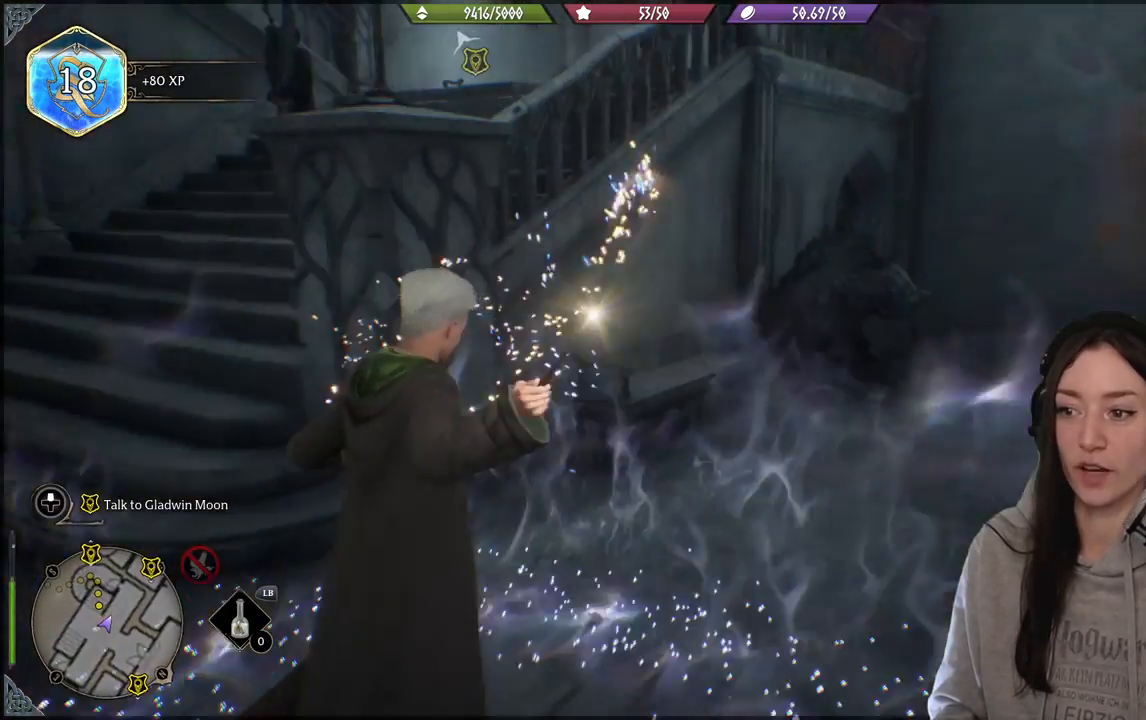
{"buttons": [], "left_stick": "center", "right_stick": "center", "events": []}
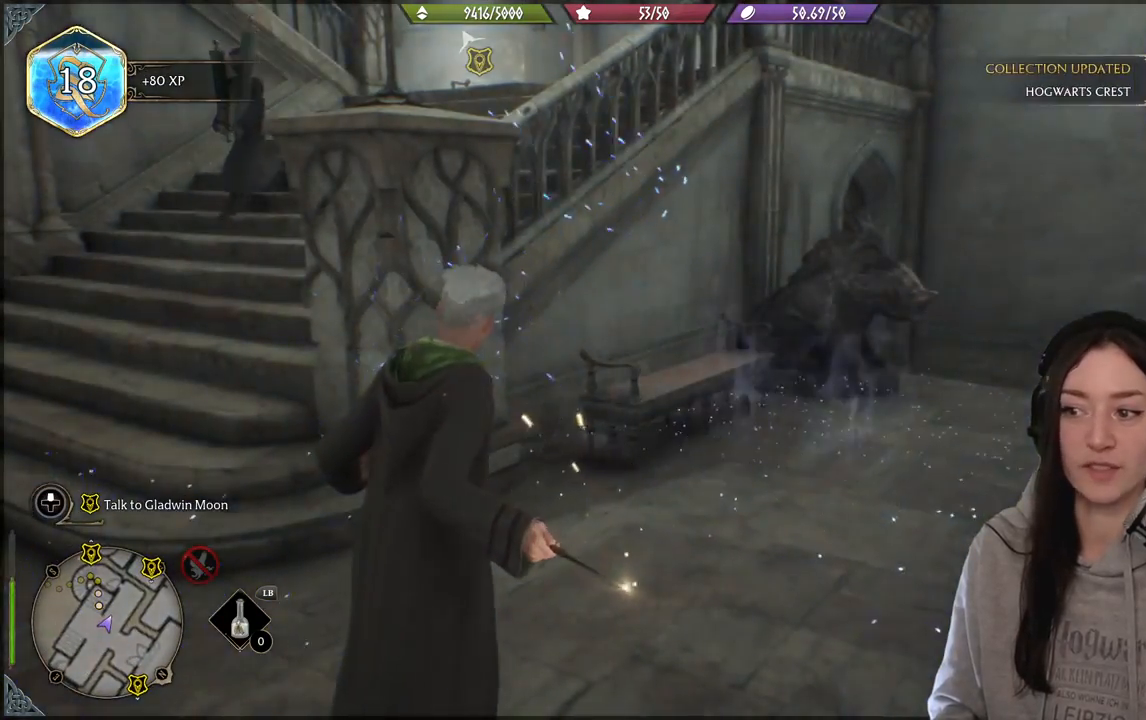
{"buttons": [], "left_stick": "left", "right_stick": "left", "events": [[83, "left_stick", "down-left"], [100, "right_stick", "left"], [433, "left_stick", "left"]]}
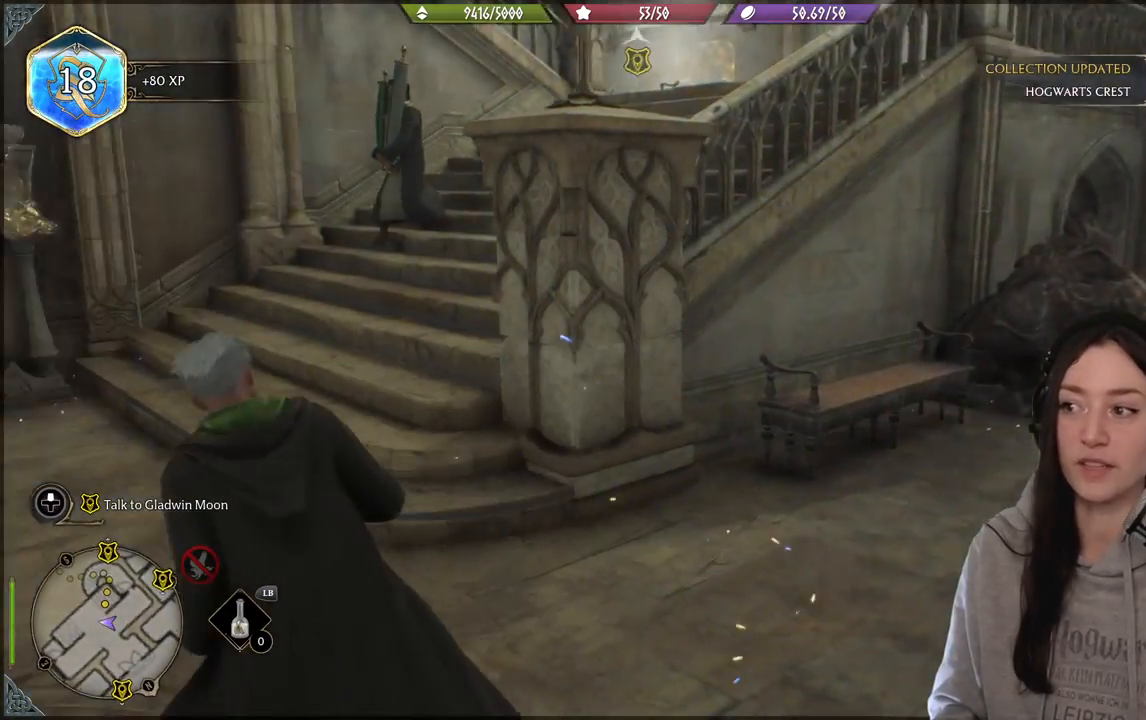
{"buttons": [], "left_stick": "up-left", "right_stick": "center", "events": [[67, "left_stick", "center"], [250, "left_stick", "up"], [317, "right_stick", "center"], [433, "left_stick", "up-left"]]}
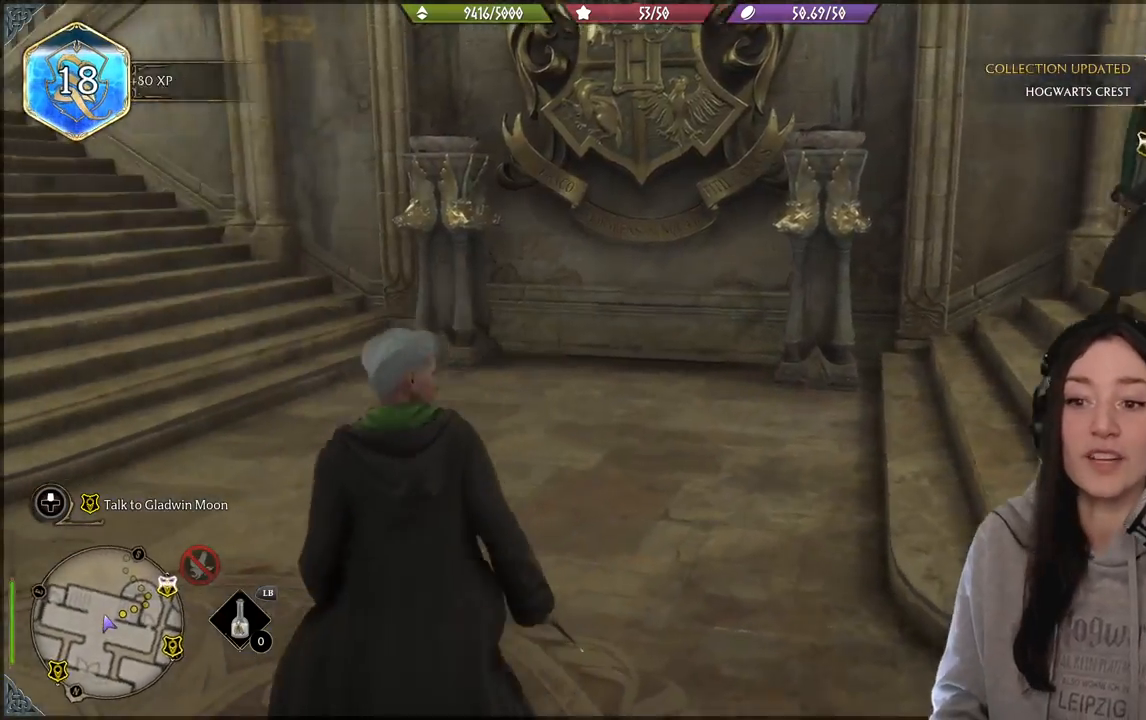
{"buttons": [], "left_stick": "up-left", "right_stick": "left", "events": [[117, "right_stick", "left"]]}
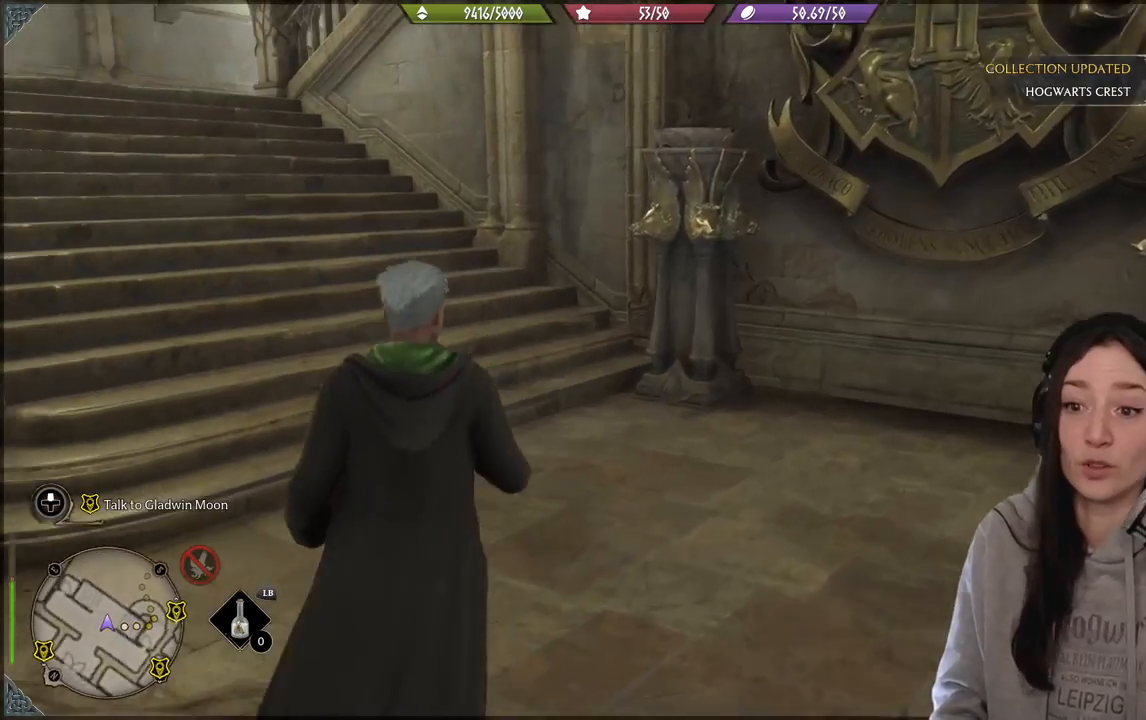
{"buttons": [], "left_stick": "up", "right_stick": "center", "events": [[183, "left_stick", "up"], [183, "right_stick", "center"]]}
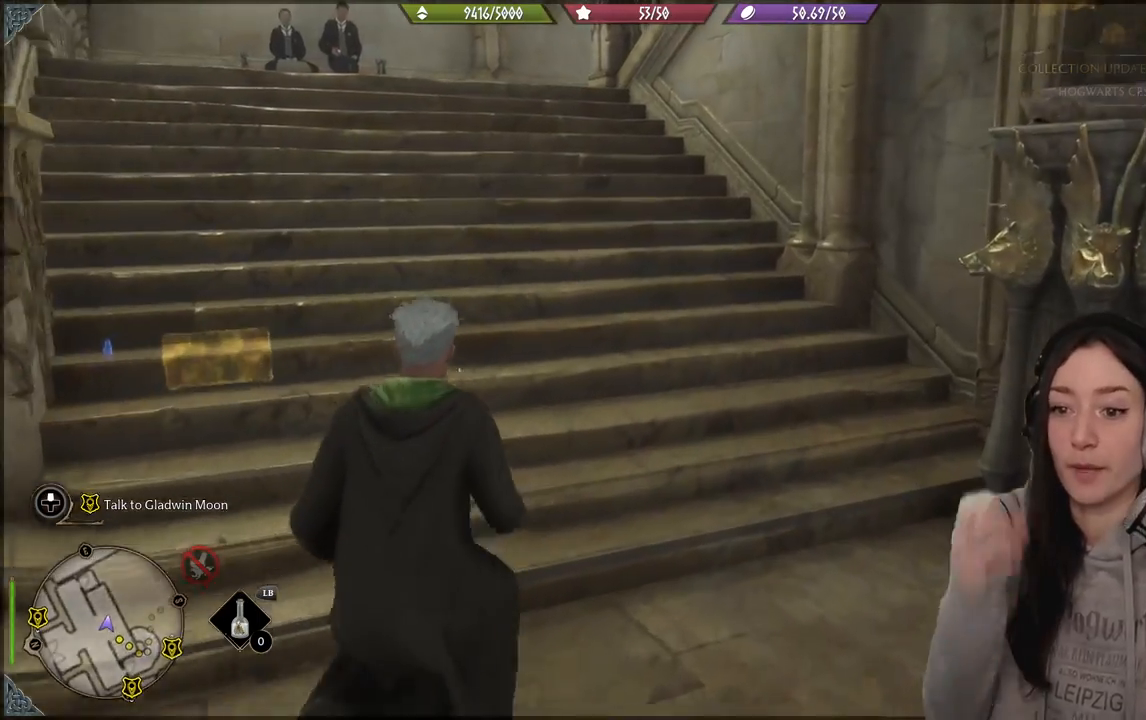
{"buttons": [], "left_stick": "up-left", "right_stick": "center", "events": [[350, "left_stick", "up-left"]]}
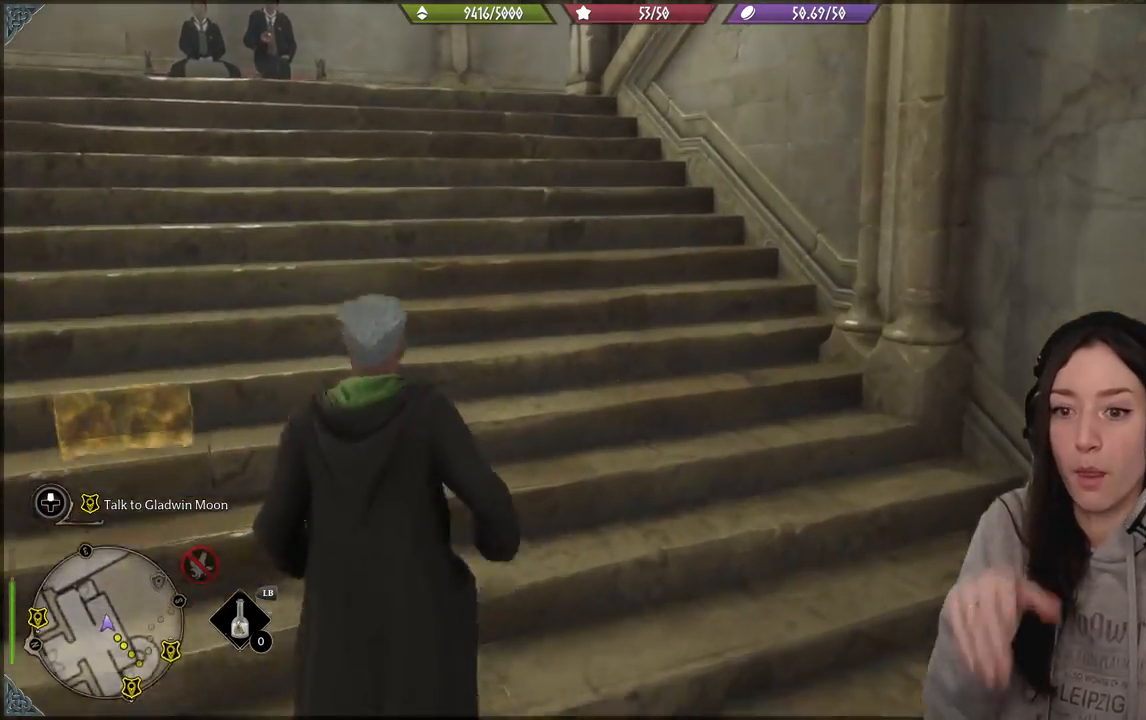
{"buttons": [], "left_stick": "down-left", "right_stick": "up-left", "events": [[83, "left_stick", "down-left"], [250, "right_stick", "up-left"]]}
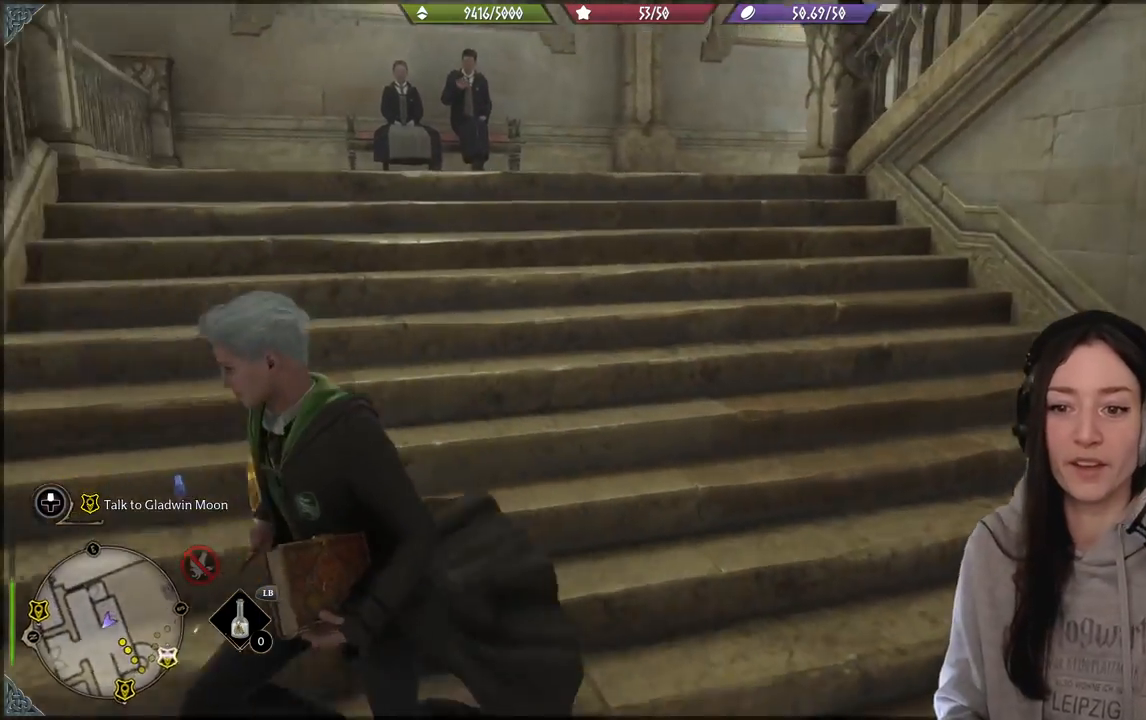
{"buttons": [], "left_stick": "left", "right_stick": "center", "events": [[300, "right_stick", "center"], [400, "left_stick", "left"]]}